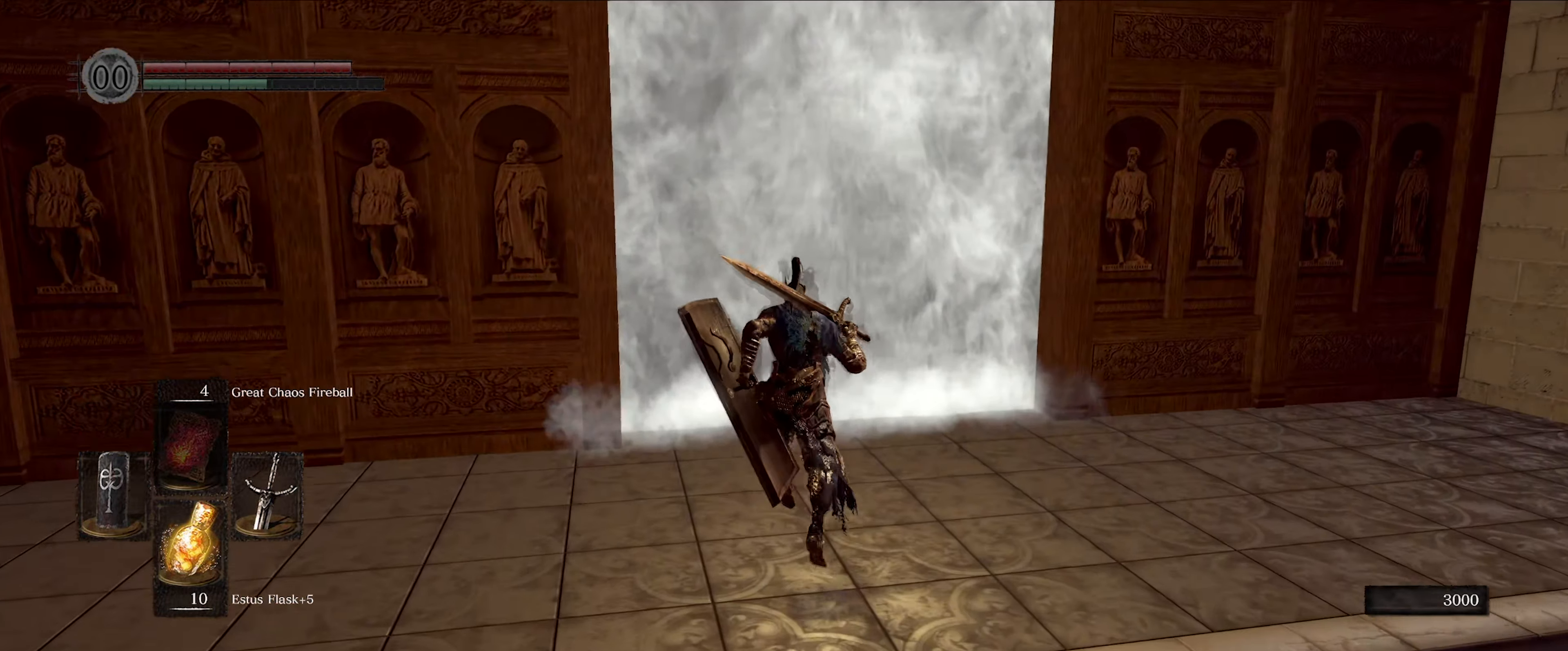
Gameplay with a controller (Xbox layout); each line is a JSON object with the inputs held at the frame after it. "events" lists button and stick changes between this image and that frame as [ms after this image, input, new state], when the widget could be followed in between. Not read: L3 R3.
{"buttons": [], "left_stick": "up", "right_stick": "center", "events": [[67, "B", "up"], [317, "A", "down"], [417, "A", "up"]]}
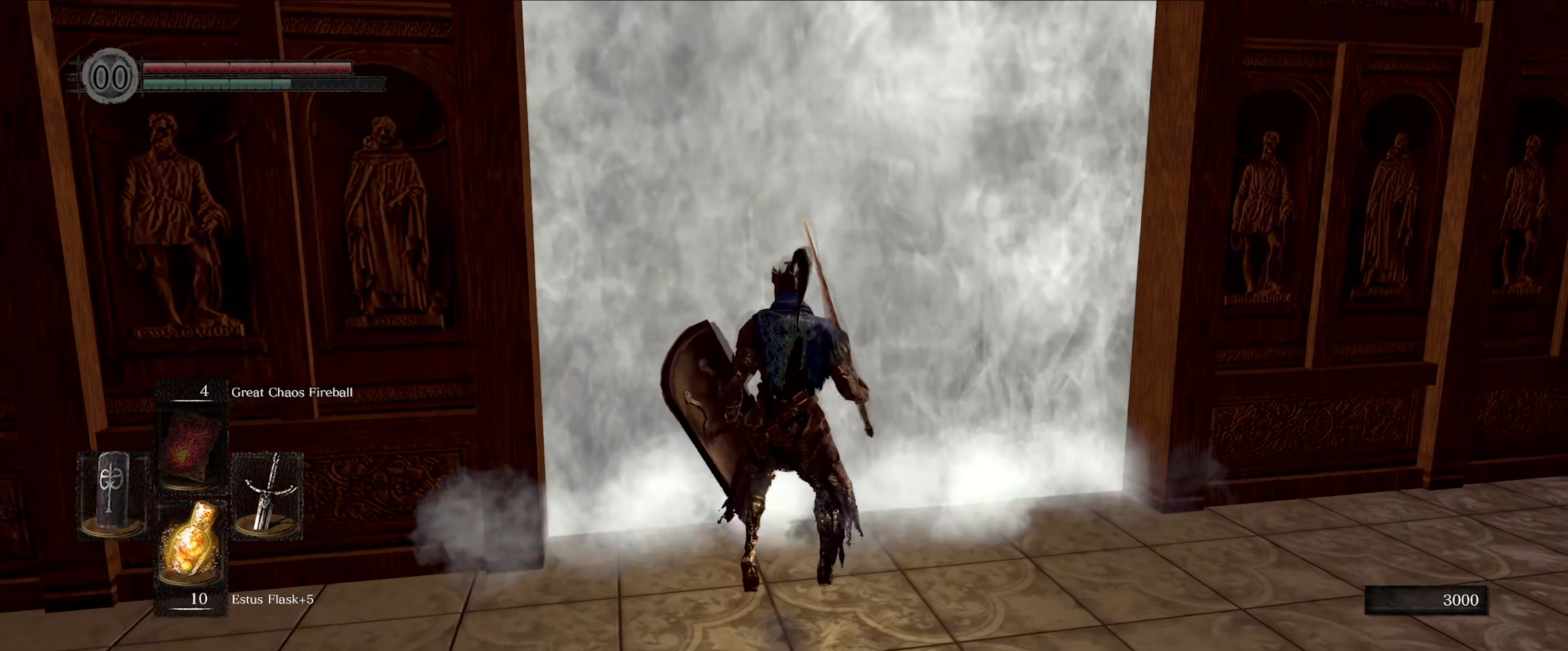
{"buttons": [], "left_stick": "center", "right_stick": "center", "events": [[317, "left_stick", "center"]]}
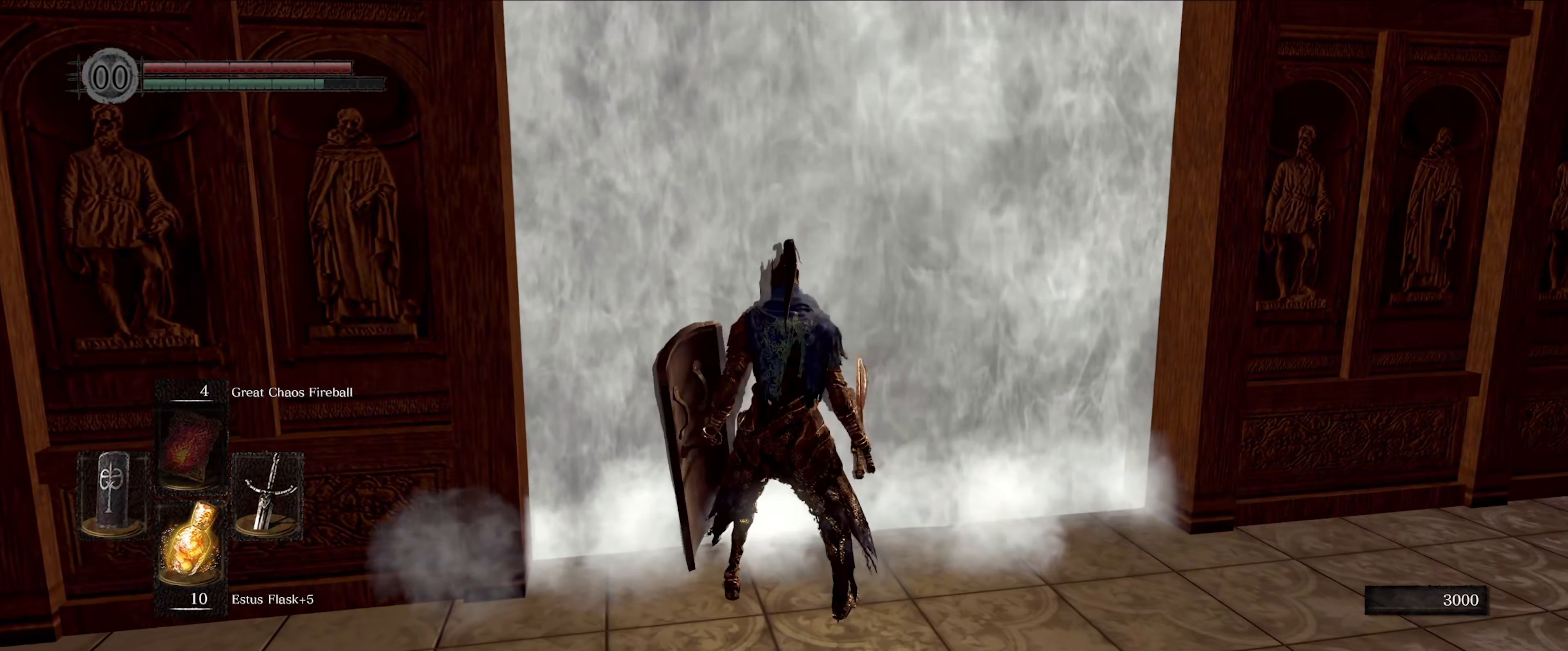
{"buttons": [], "left_stick": "center", "right_stick": "center", "events": []}
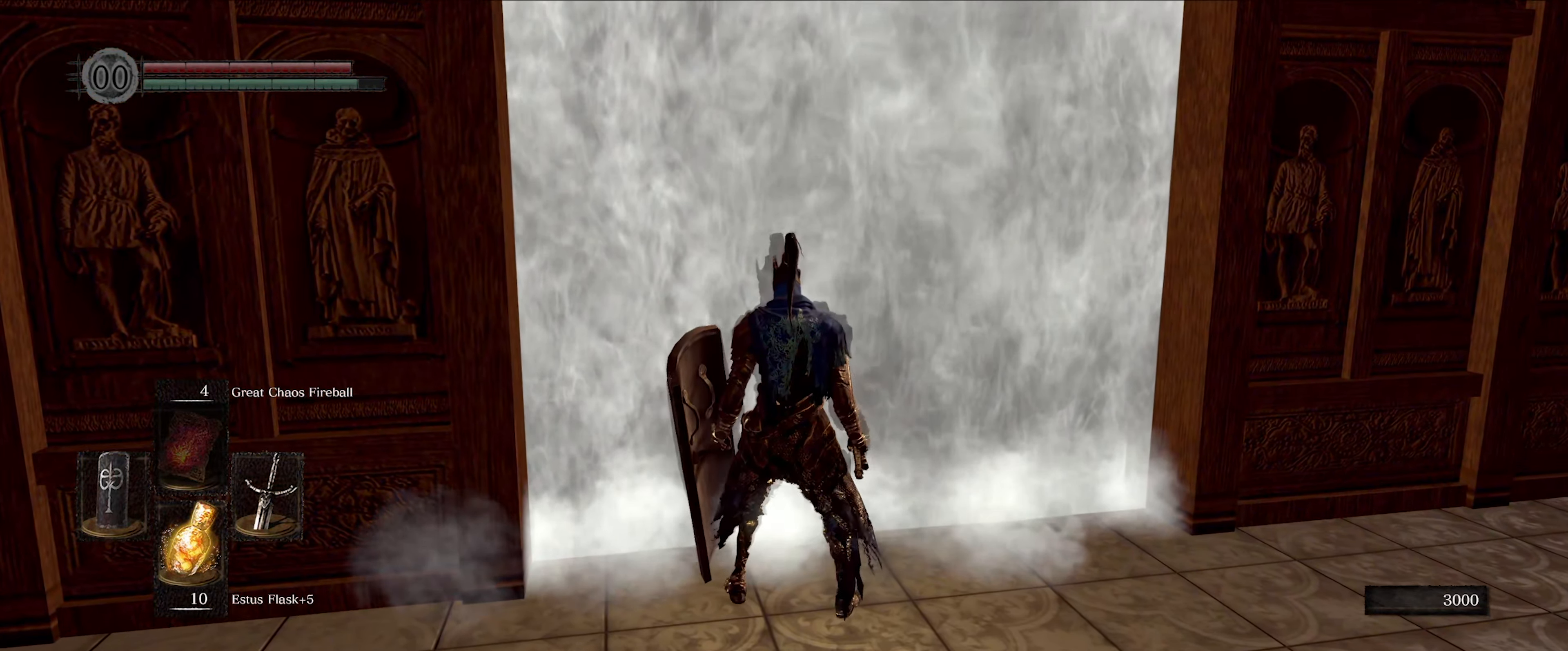
{"buttons": [], "left_stick": "center", "right_stick": "center", "events": []}
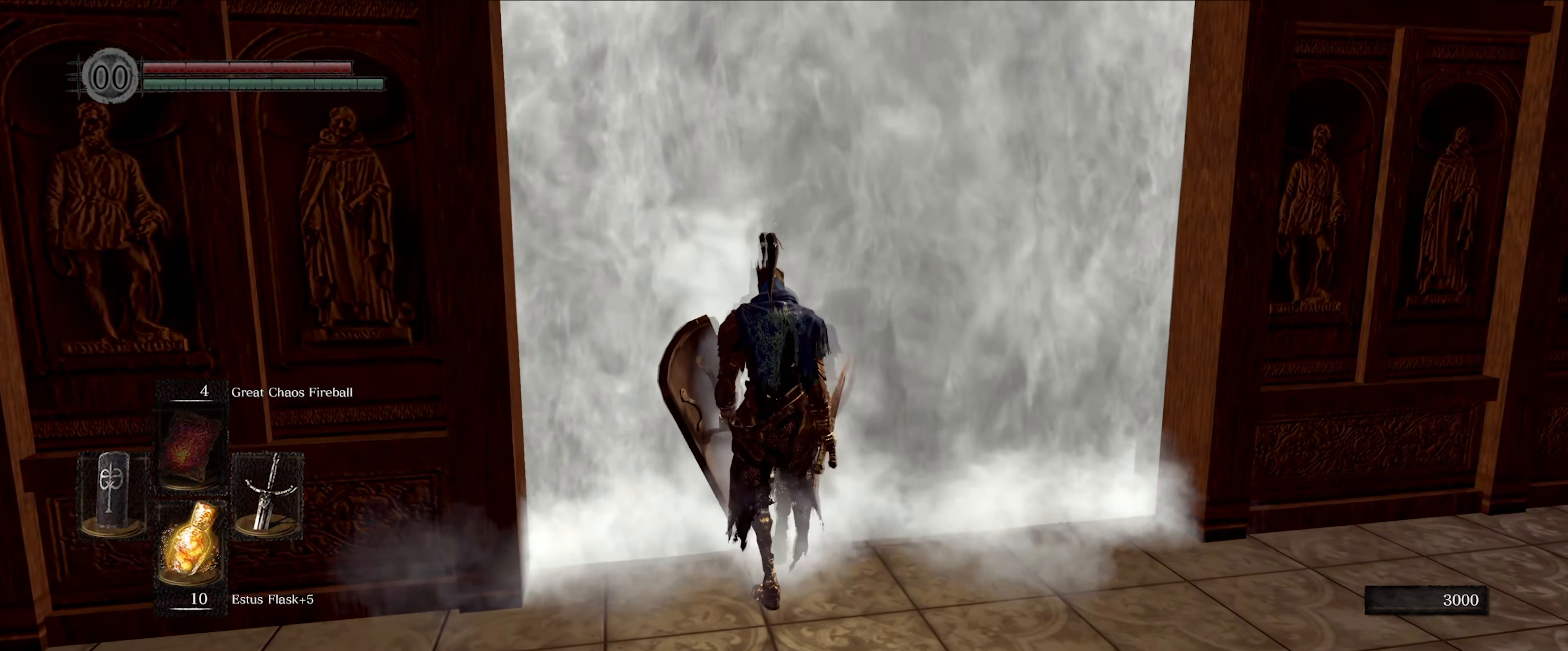
{"buttons": [], "left_stick": "center", "right_stick": "center", "events": []}
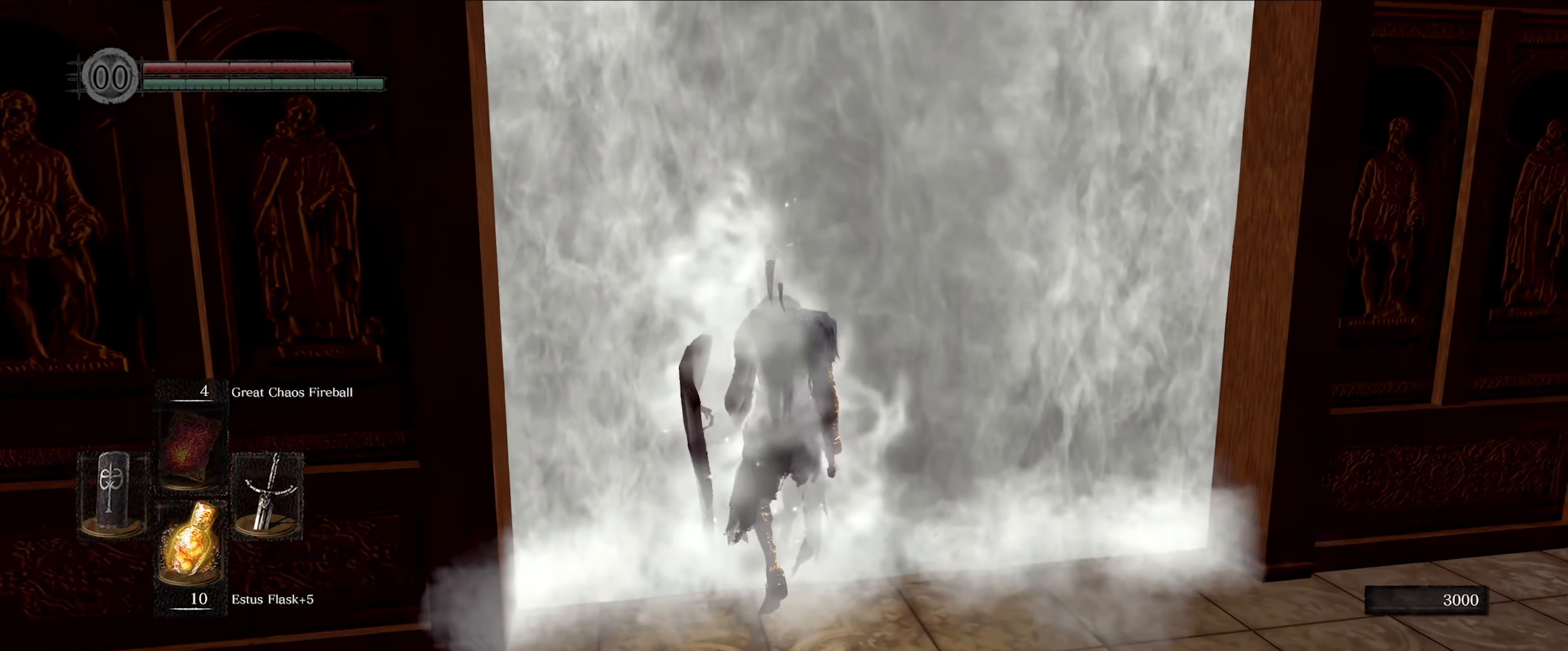
{"buttons": [], "left_stick": "center", "right_stick": "center", "events": []}
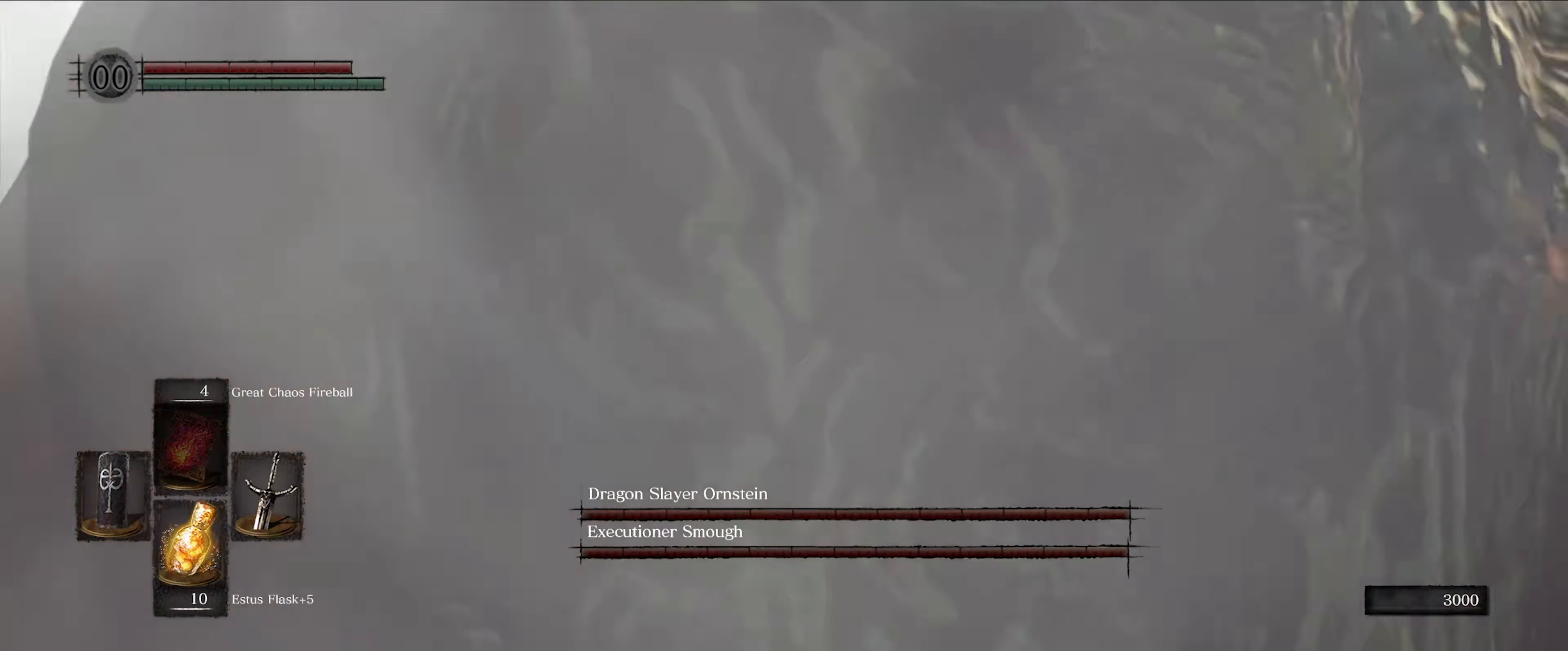
{"buttons": [], "left_stick": "up", "right_stick": "center", "events": [[116, "left_stick", "up"]]}
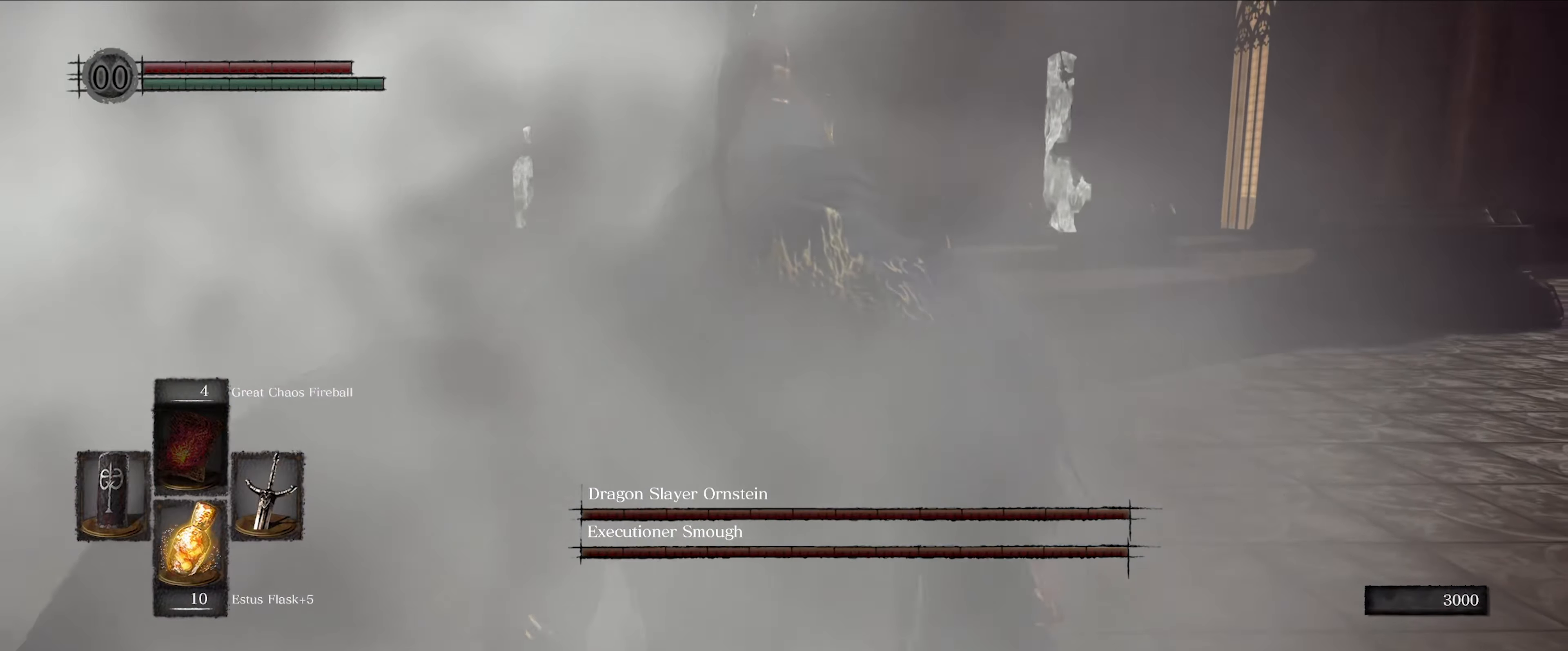
{"buttons": [], "left_stick": "up", "right_stick": "center", "events": []}
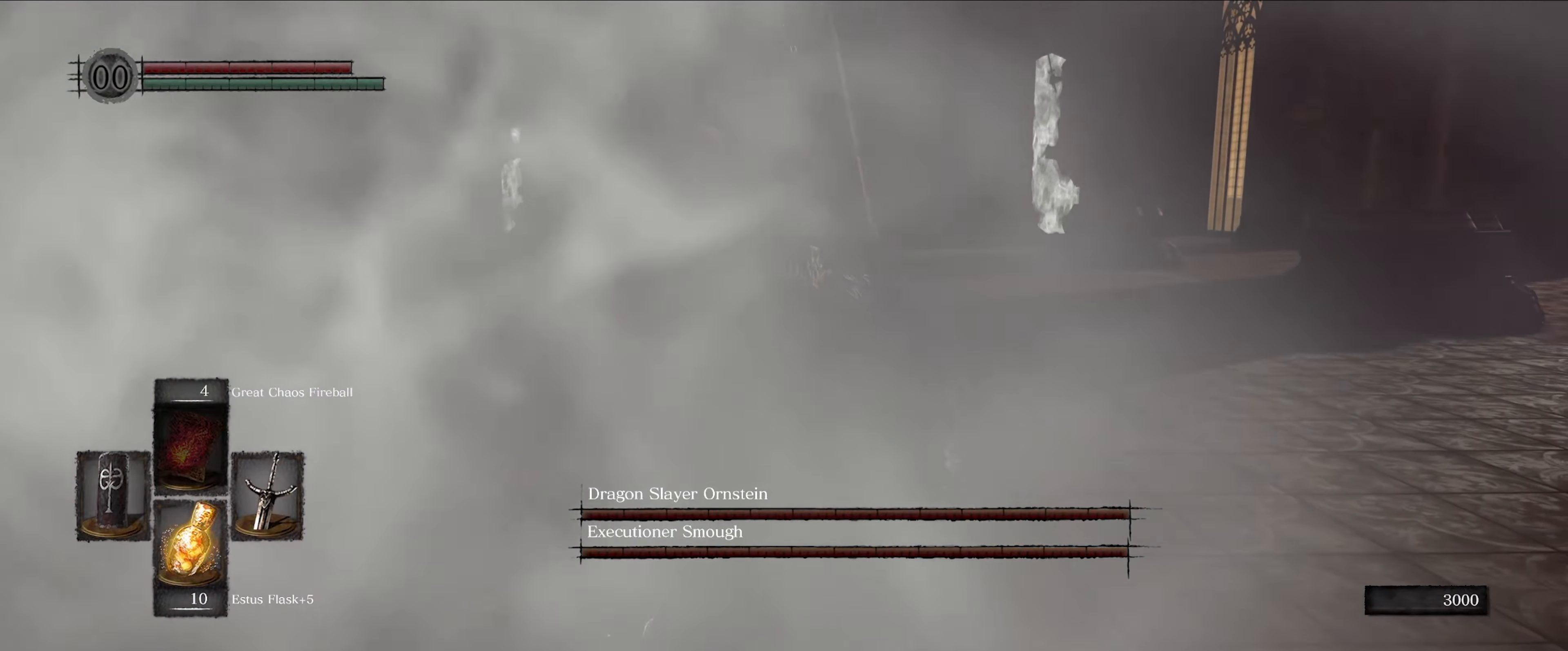
{"buttons": [], "left_stick": "up", "right_stick": "center", "events": [[200, "right_stick", "down-left"], [350, "right_stick", "center"]]}
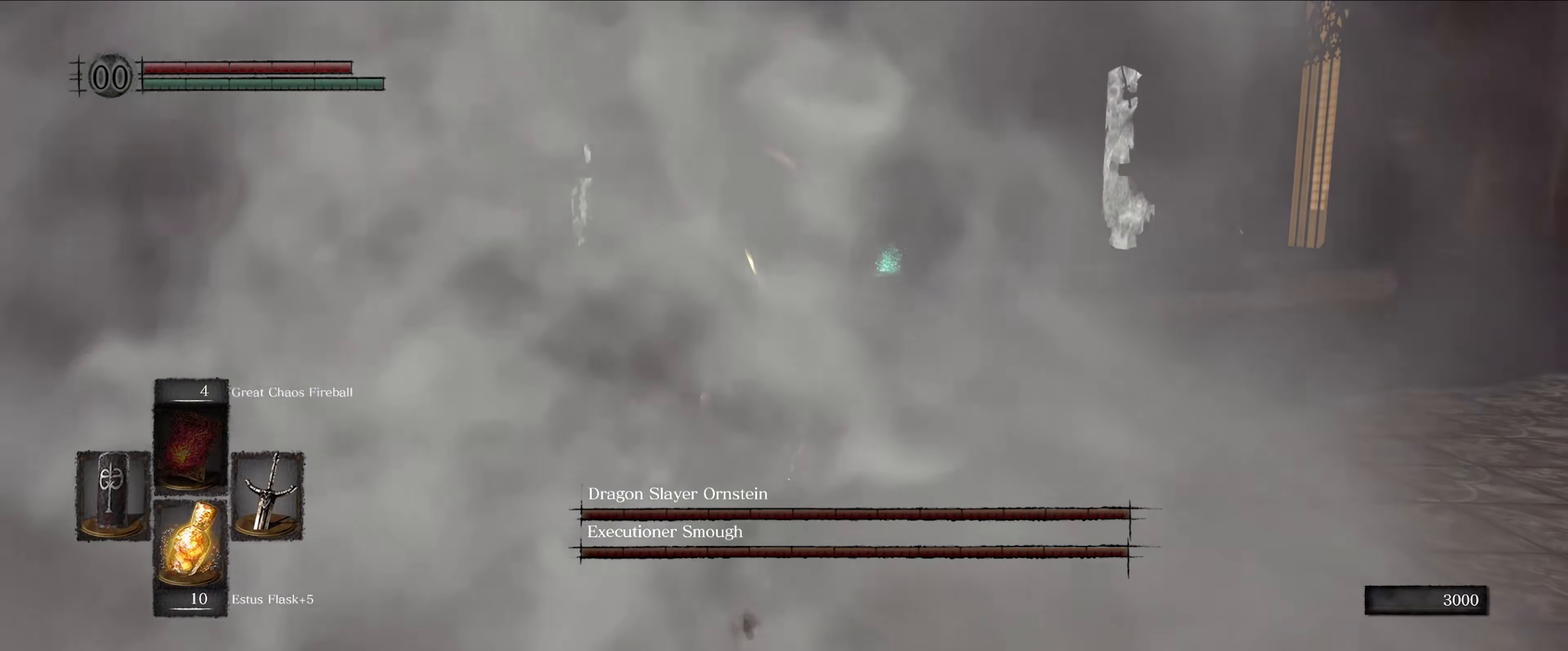
{"buttons": [], "left_stick": "up", "right_stick": "center", "events": []}
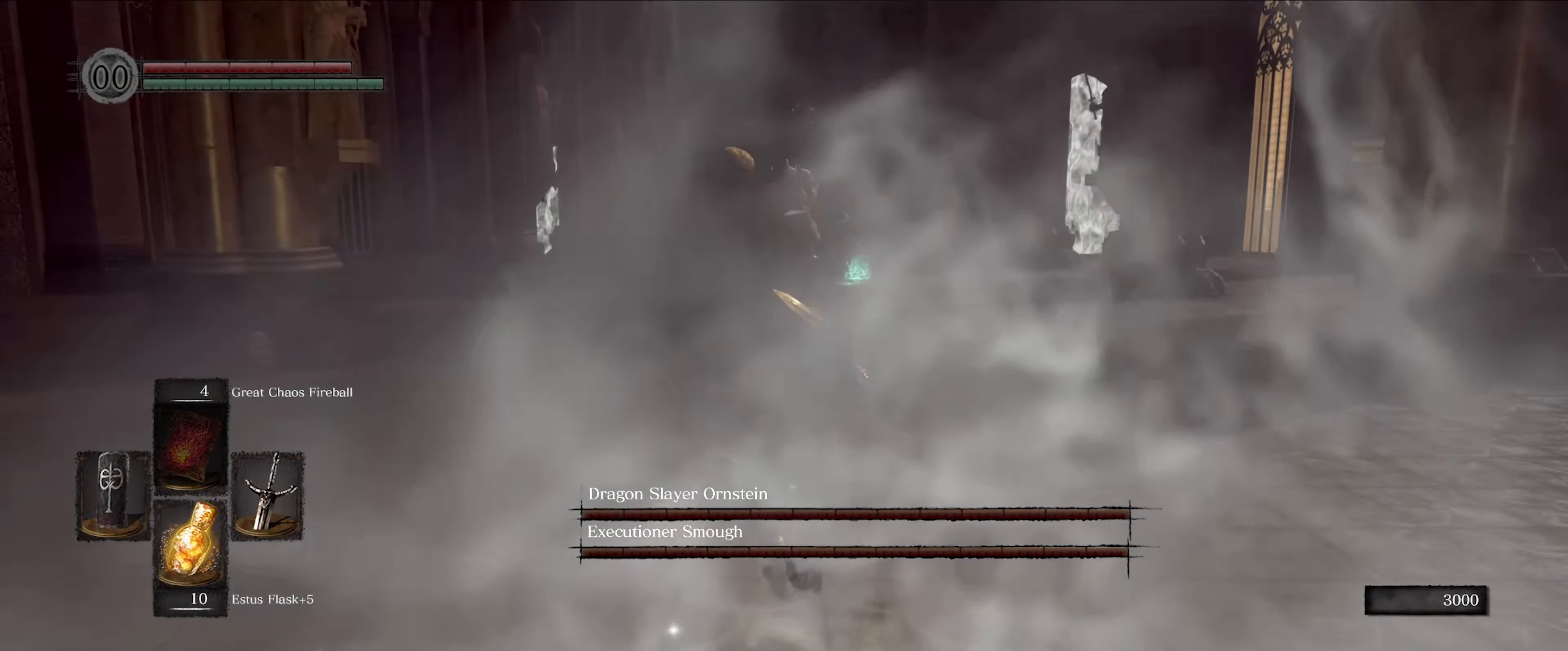
{"buttons": [], "left_stick": "up", "right_stick": "center", "events": []}
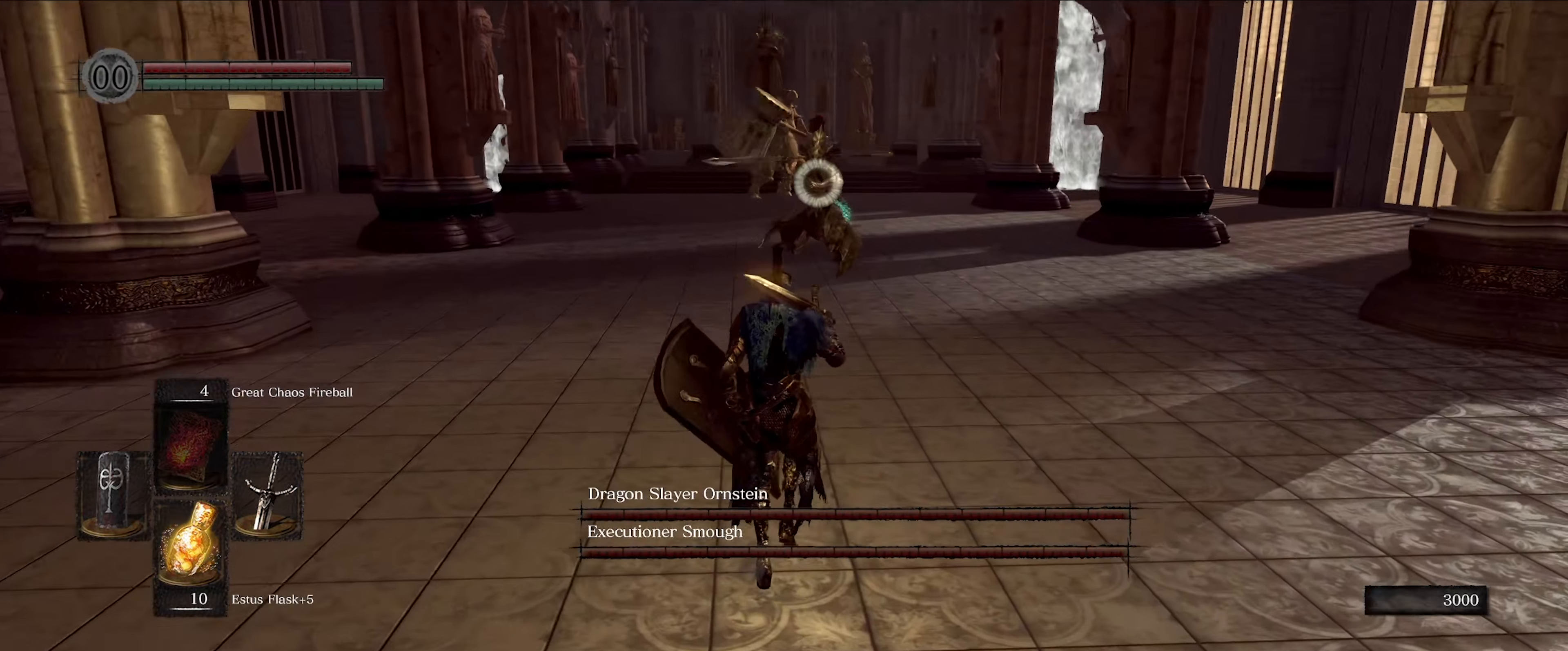
{"buttons": ["L1"], "left_stick": "up", "right_stick": "center", "events": [[66, "L1", "down"]]}
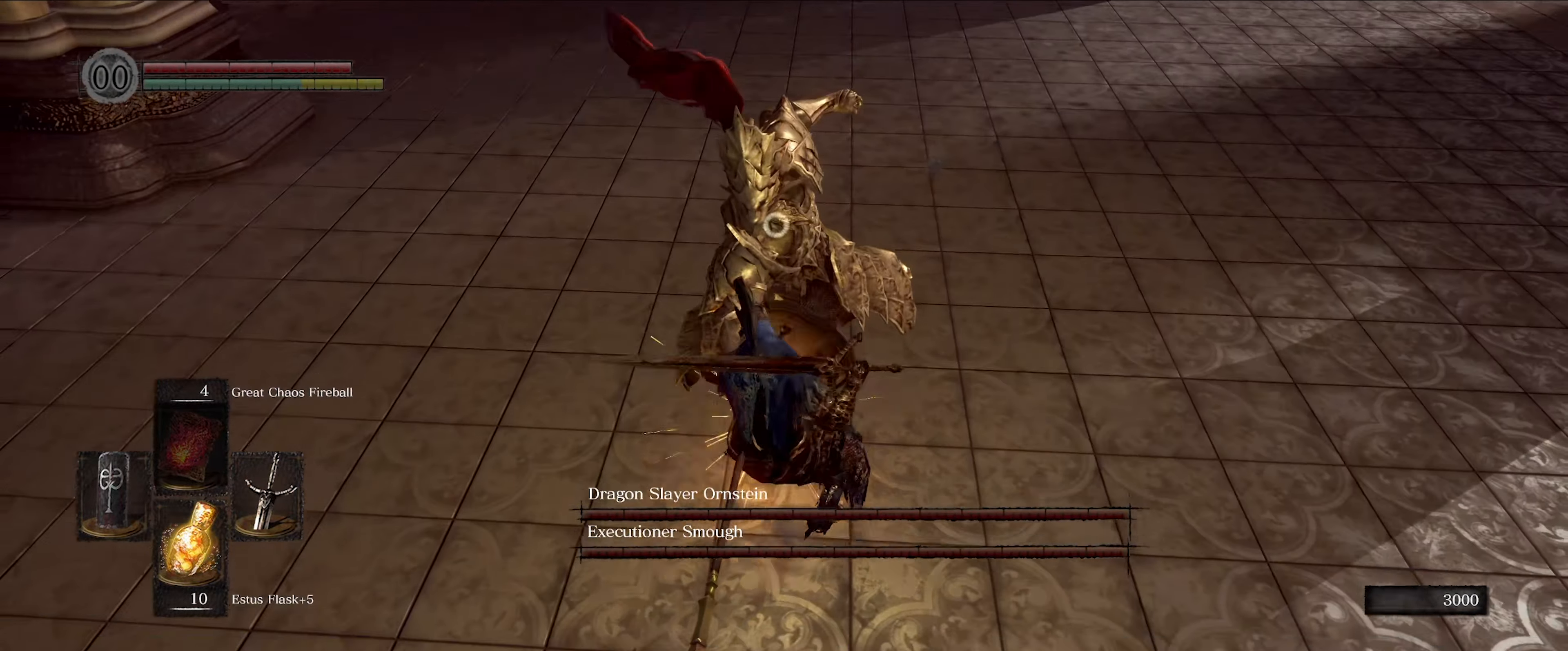
{"buttons": ["L1"], "left_stick": "up-right", "right_stick": "center", "events": [[116, "left_stick", "up-right"]]}
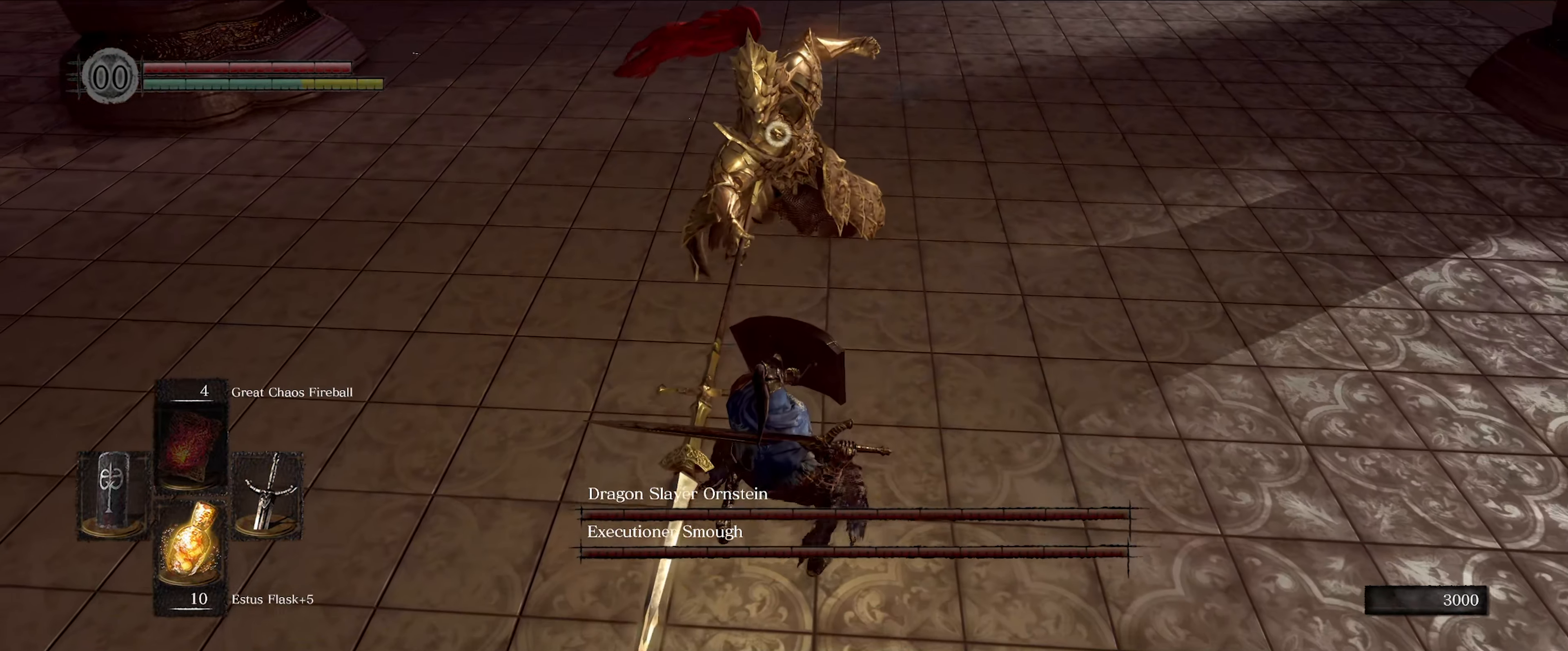
{"buttons": [], "left_stick": "up-right", "right_stick": "center", "events": [[83, "L1", "up"], [150, "left_stick", "center"], [316, "left_stick", "up-right"]]}
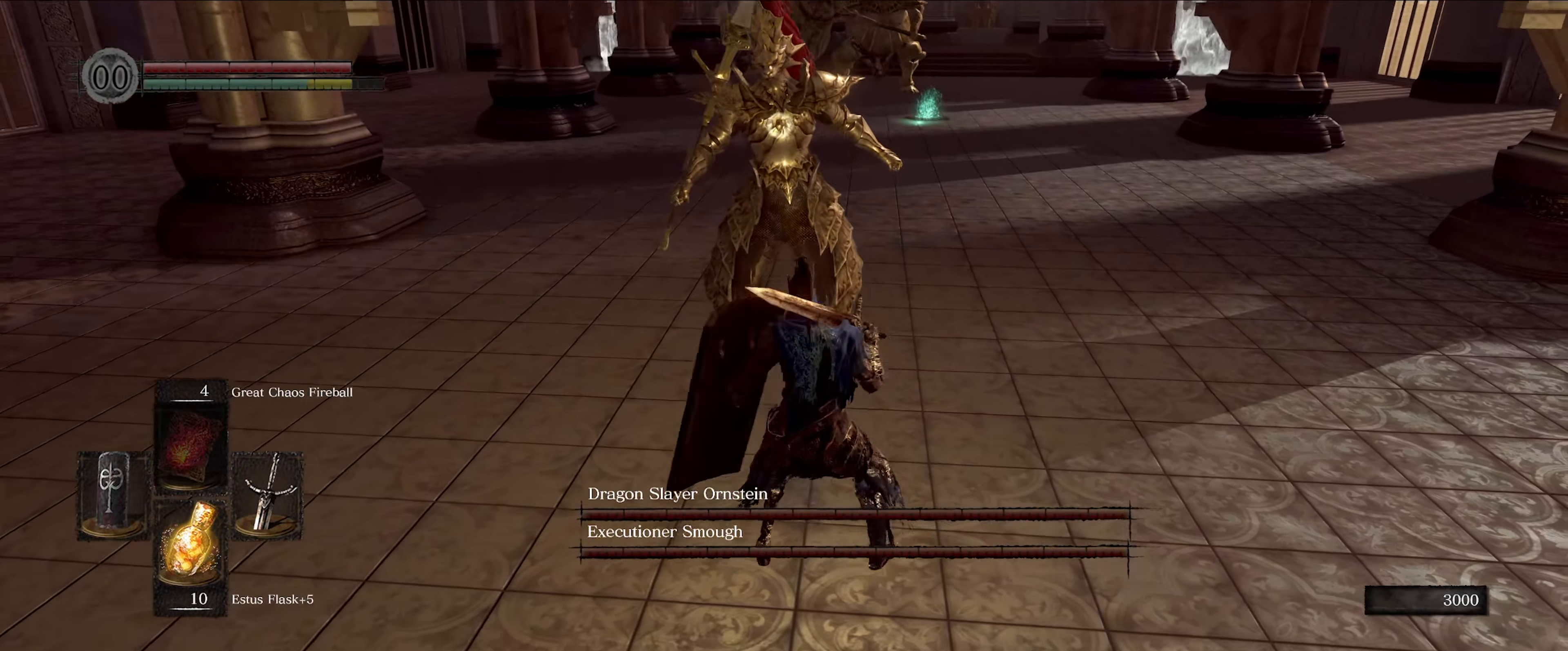
{"buttons": [], "left_stick": "up-right", "right_stick": "center", "events": []}
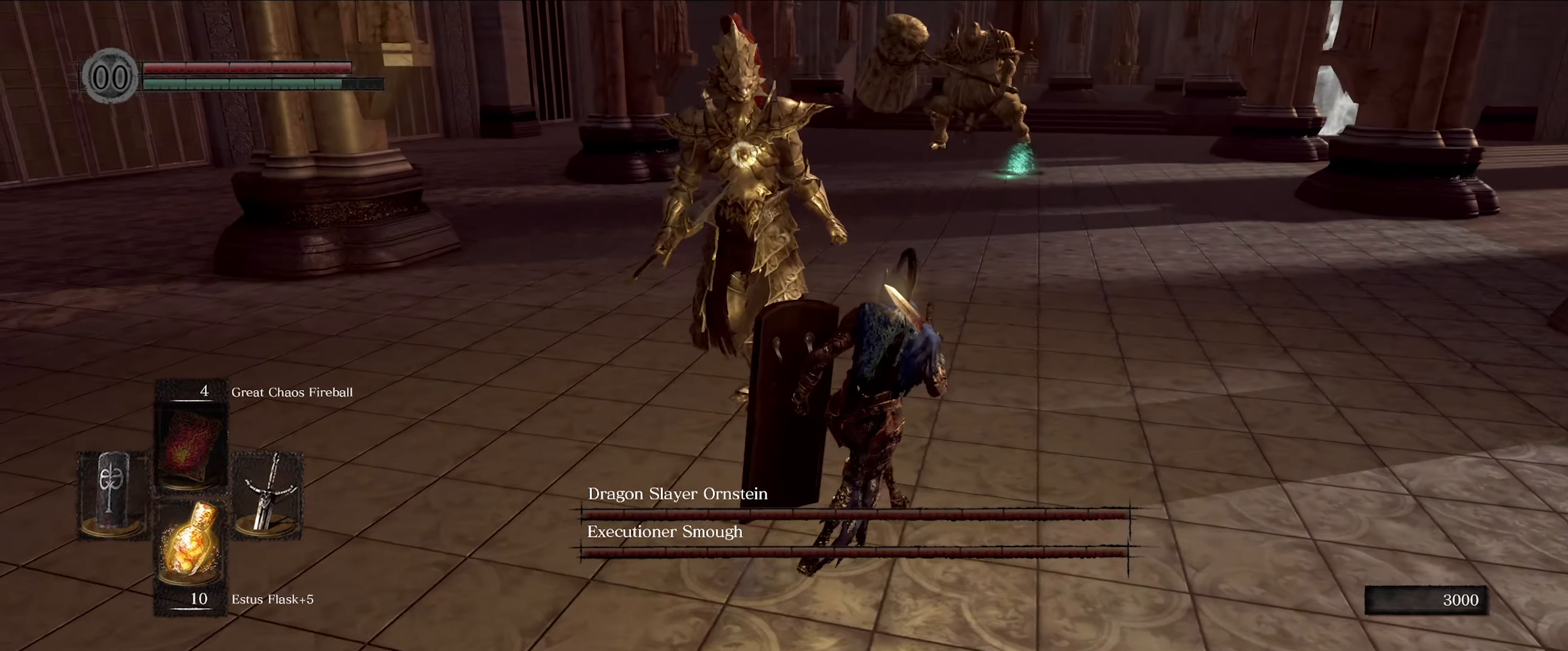
{"buttons": [], "left_stick": "right", "right_stick": "center", "events": [[483, "left_stick", "right"]]}
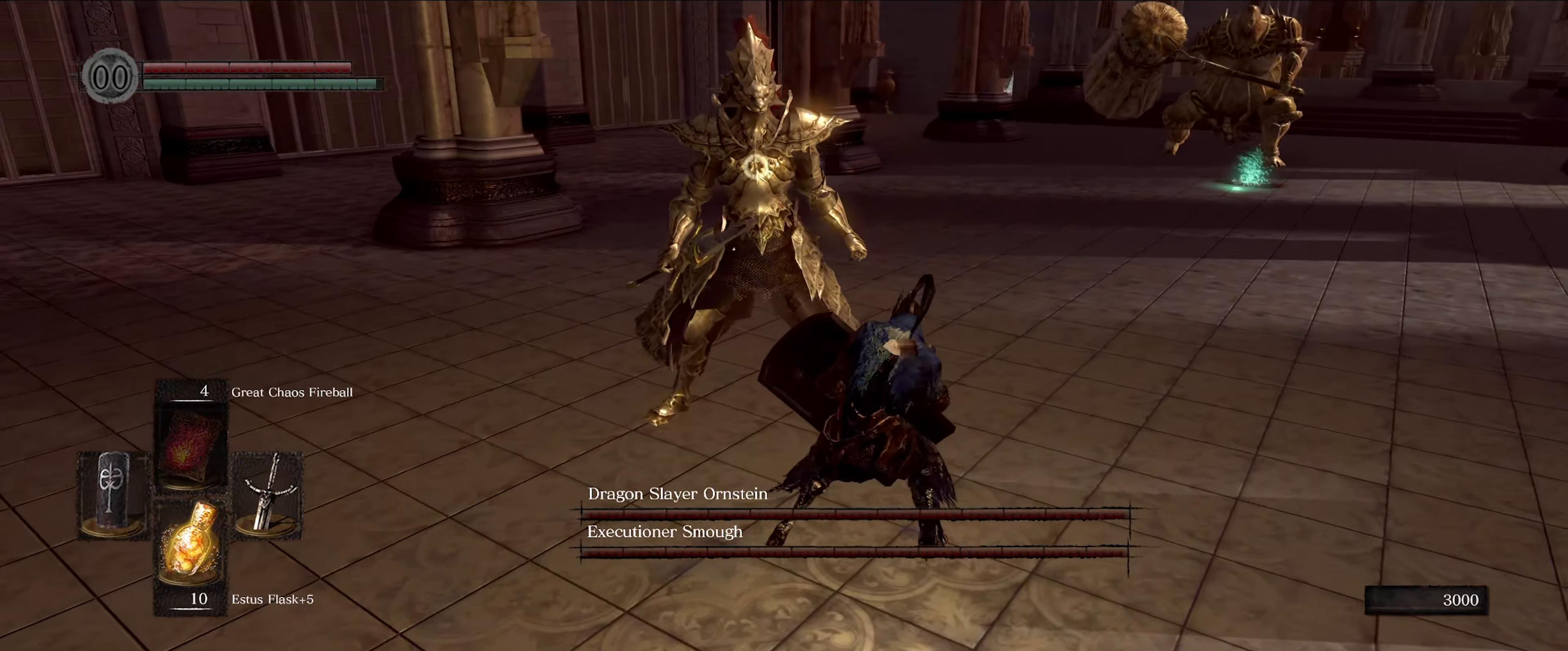
{"buttons": [], "left_stick": "right", "right_stick": "center", "events": []}
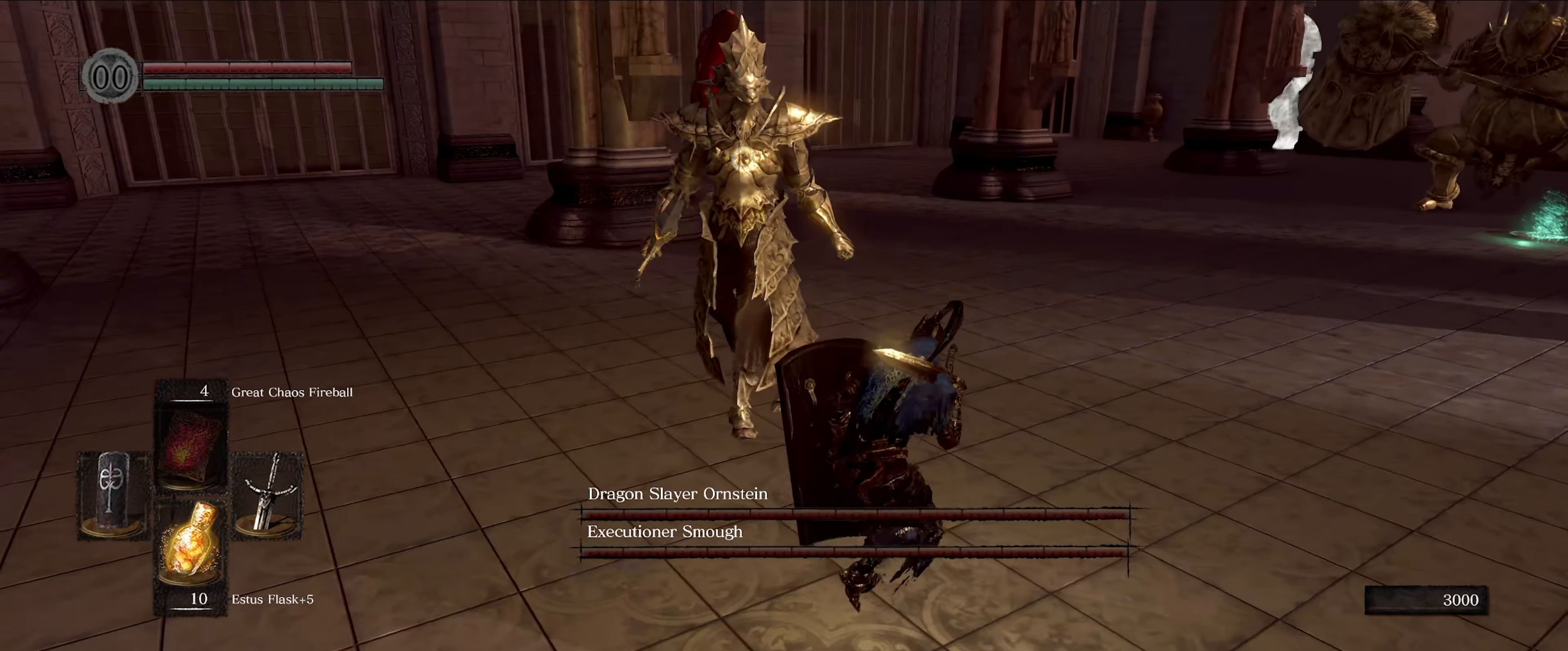
{"buttons": ["L1"], "left_stick": "right", "right_stick": "center", "events": [[200, "L1", "down"]]}
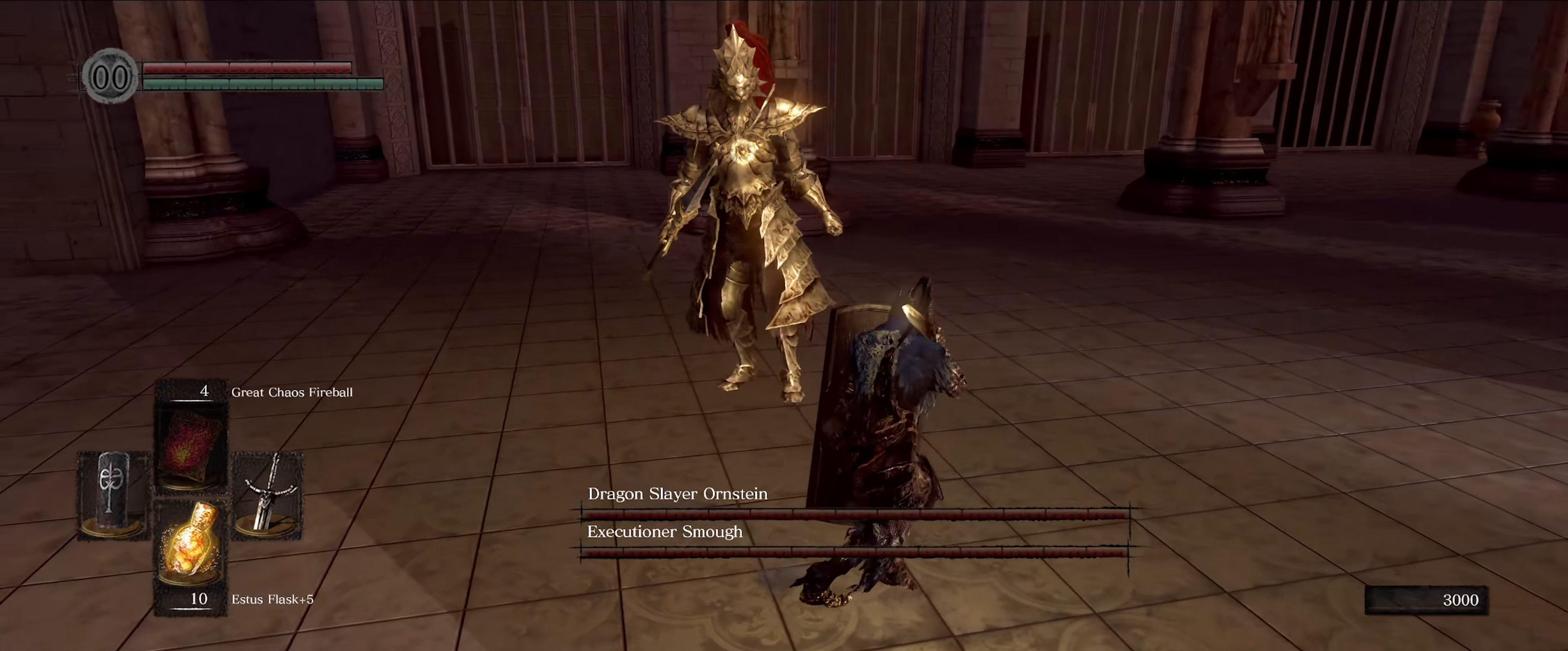
{"buttons": ["L1"], "left_stick": "right", "right_stick": "right", "events": [[350, "right_stick", "right"]]}
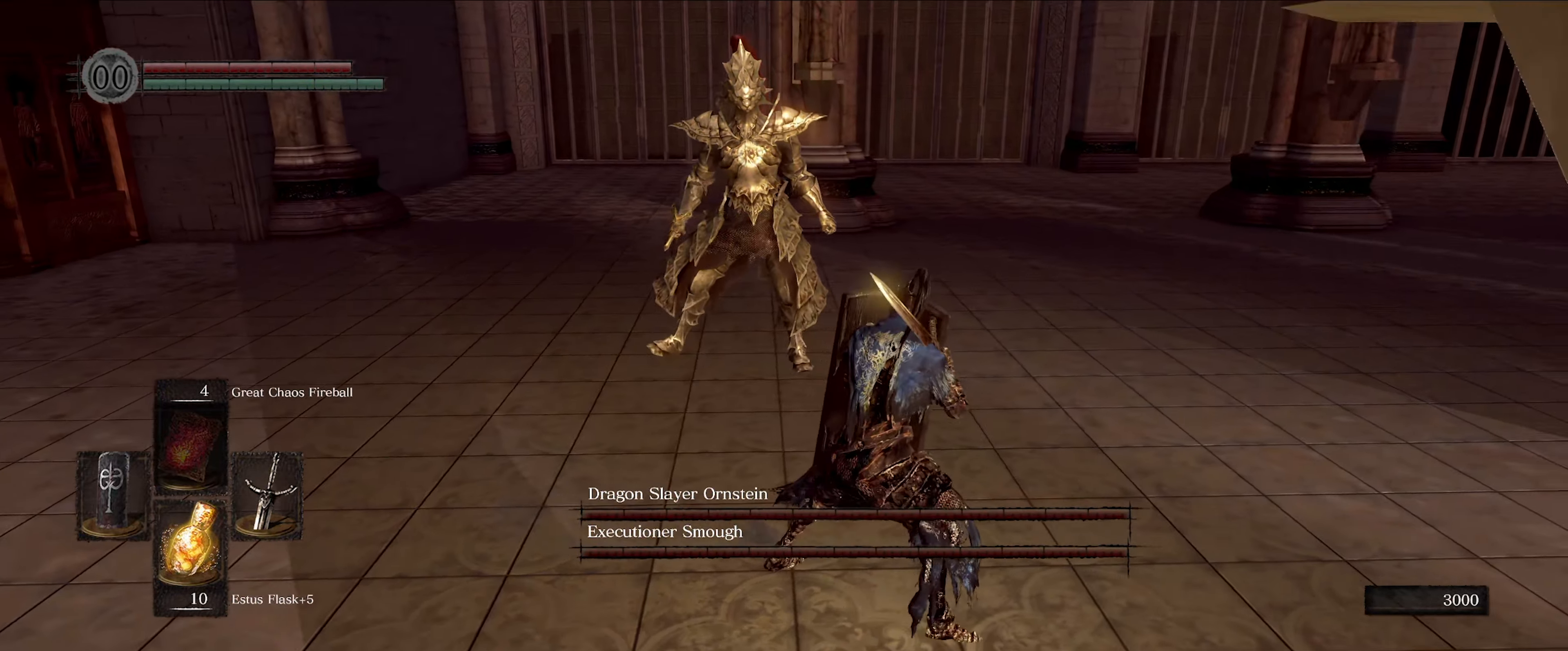
{"buttons": ["L1"], "left_stick": "right", "right_stick": "down-right", "events": [[117, "right_stick", "down-right"], [217, "right_stick", "center"], [383, "right_stick", "right"], [483, "right_stick", "down-right"]]}
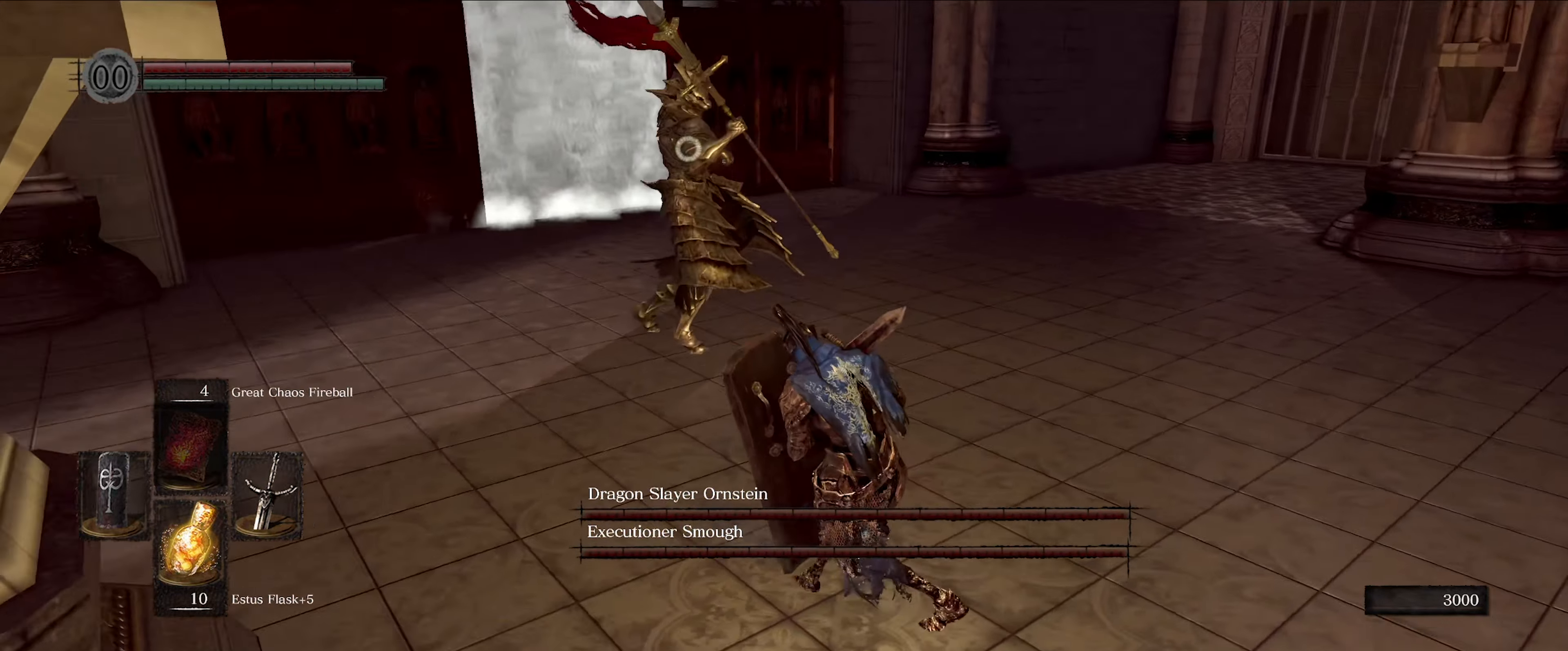
{"buttons": ["L1"], "left_stick": "up-right", "right_stick": "right", "events": [[117, "right_stick", "up-right"], [167, "left_stick", "down-right"], [183, "right_stick", "right"], [350, "left_stick", "right"], [500, "left_stick", "up-right"]]}
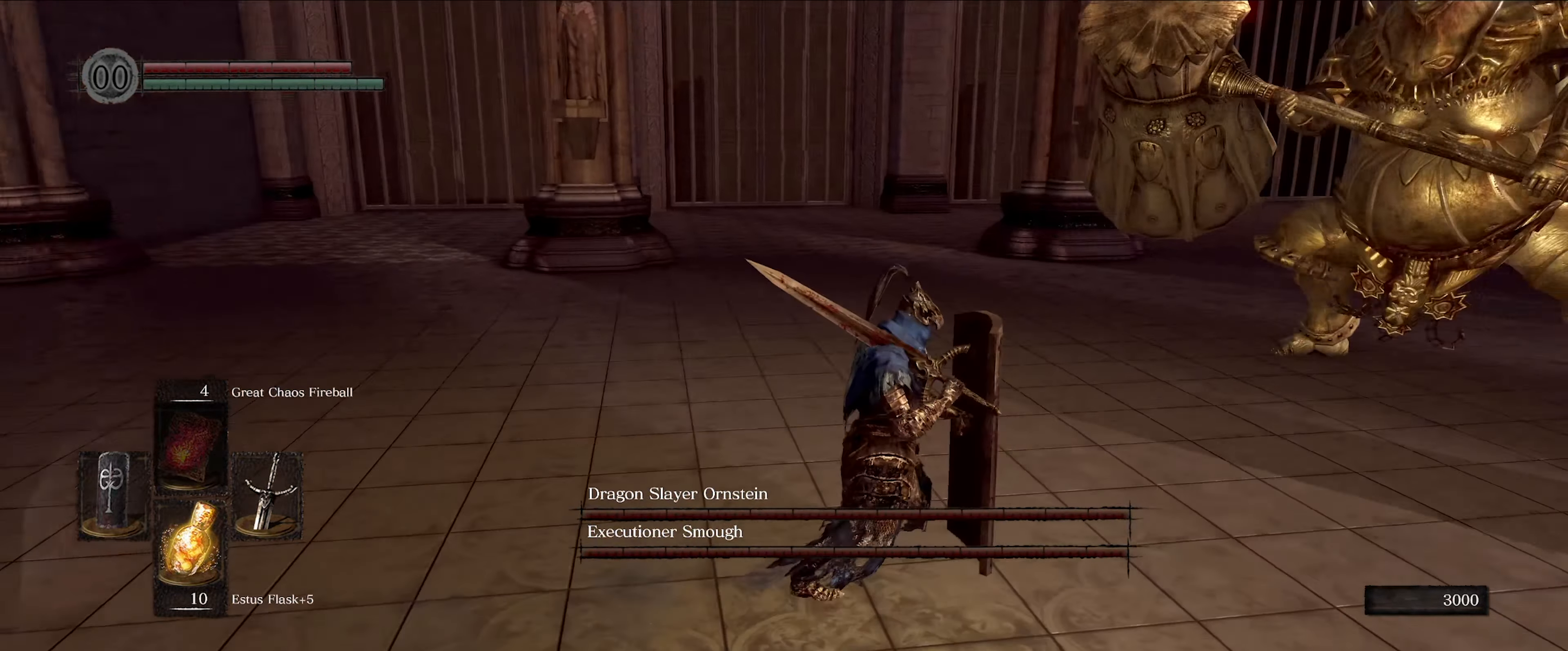
{"buttons": ["L1"], "left_stick": "up-right", "right_stick": "center", "events": [[150, "right_stick", "center"], [250, "right_stick", "up-right"], [383, "right_stick", "center"]]}
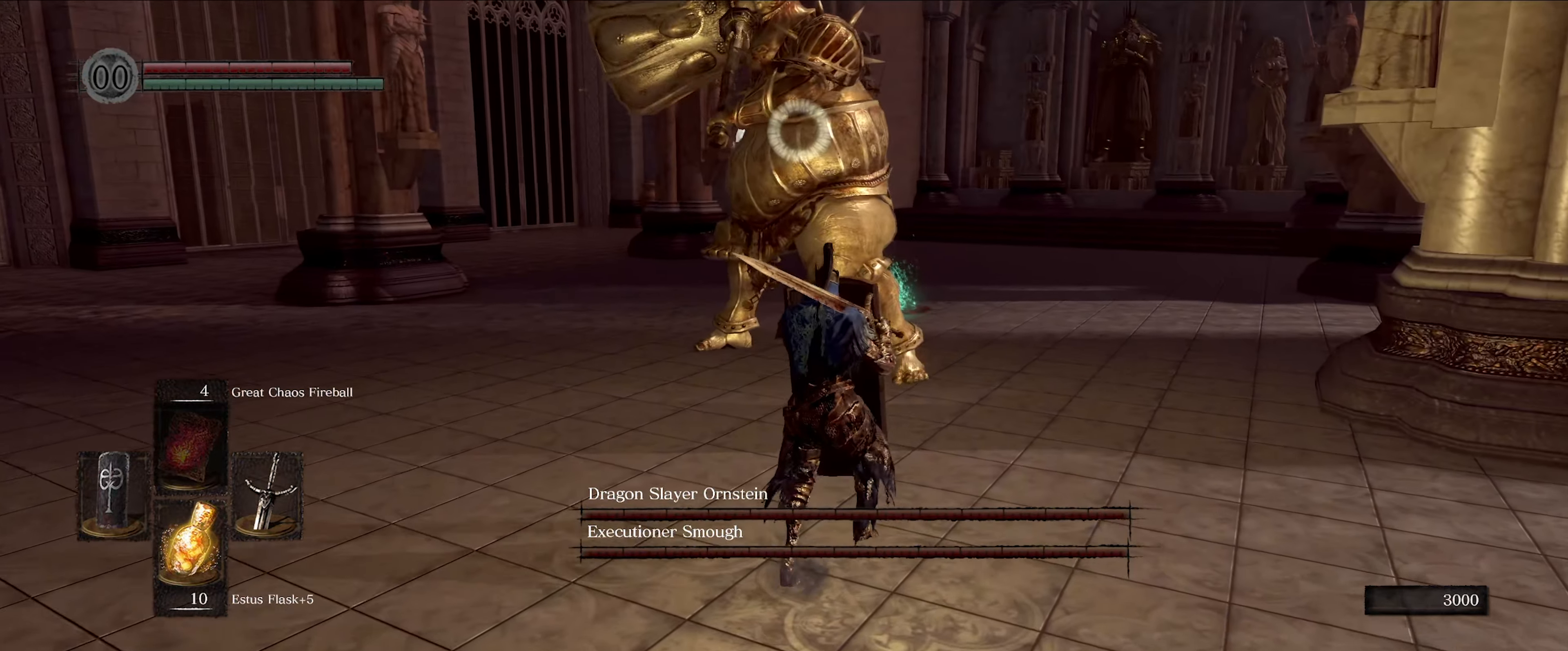
{"buttons": ["L1"], "left_stick": "up-right", "right_stick": "center", "events": []}
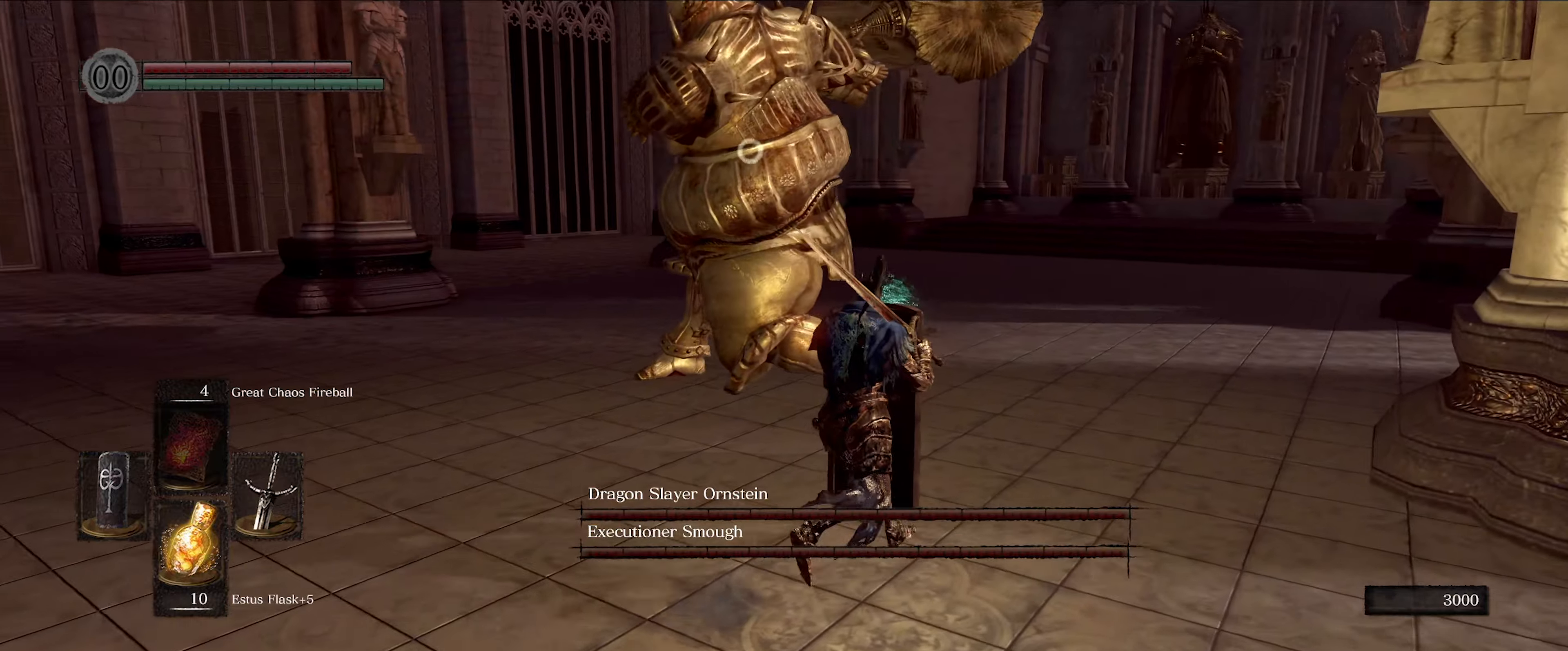
{"buttons": ["L1"], "left_stick": "up-right", "right_stick": "center", "events": []}
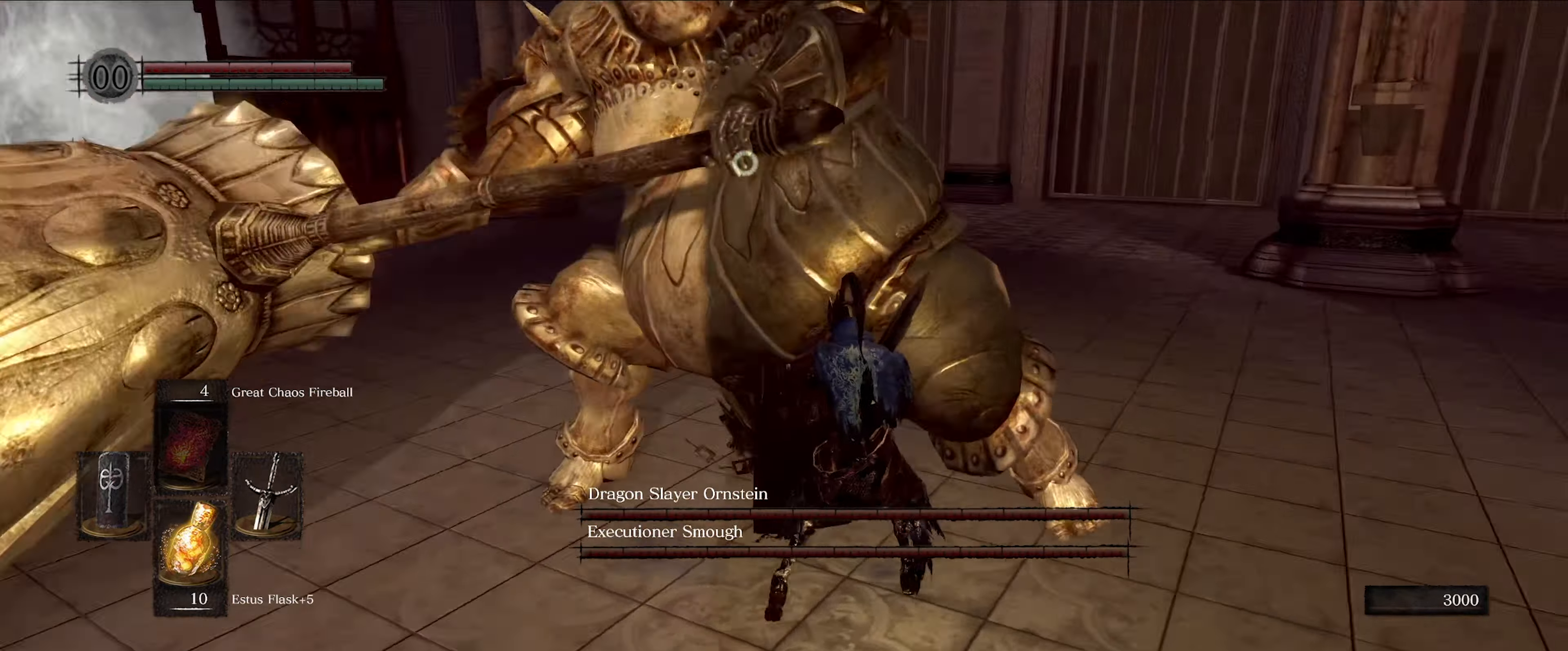
{"buttons": ["R1"], "left_stick": "right", "right_stick": "center", "events": [[234, "left_stick", "right"], [417, "L1", "up"], [417, "R1", "down"]]}
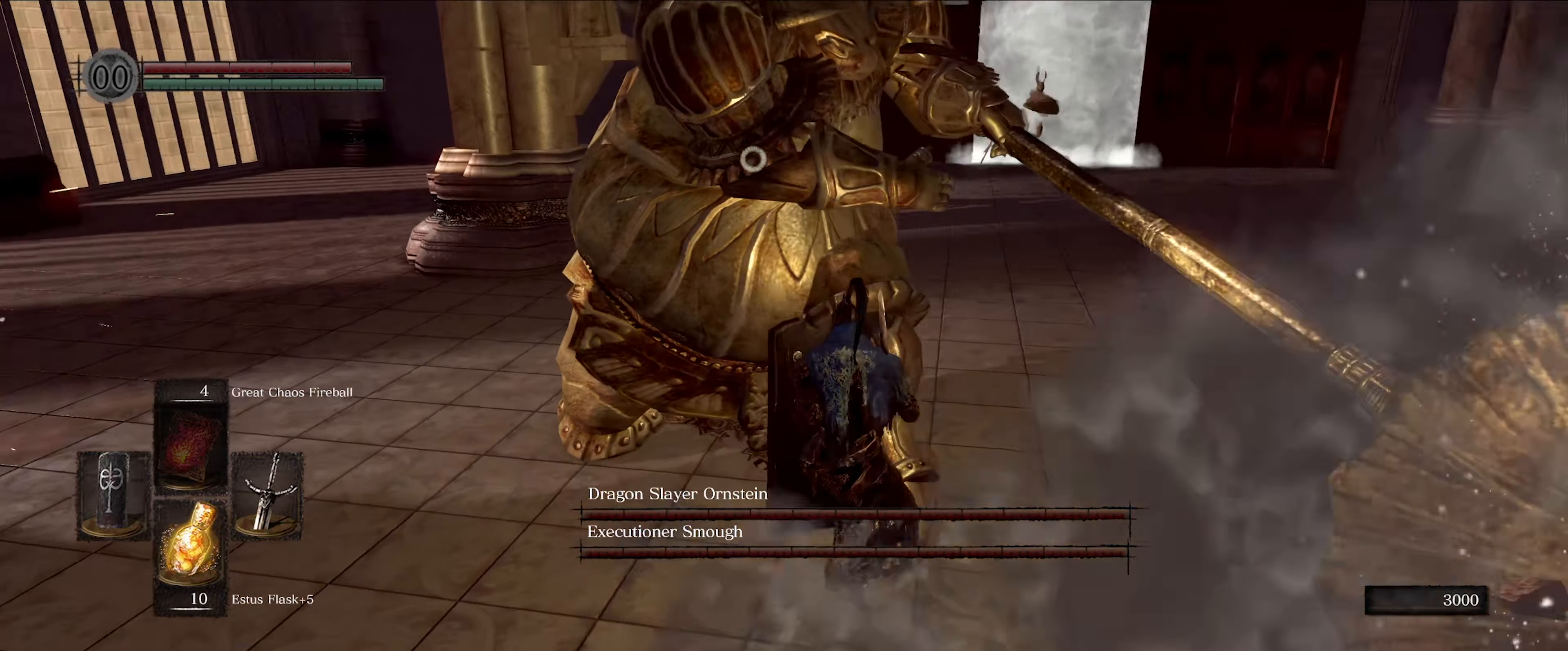
{"buttons": [], "left_stick": "center", "right_stick": "center", "events": [[17, "left_stick", "center"], [50, "R1", "up"]]}
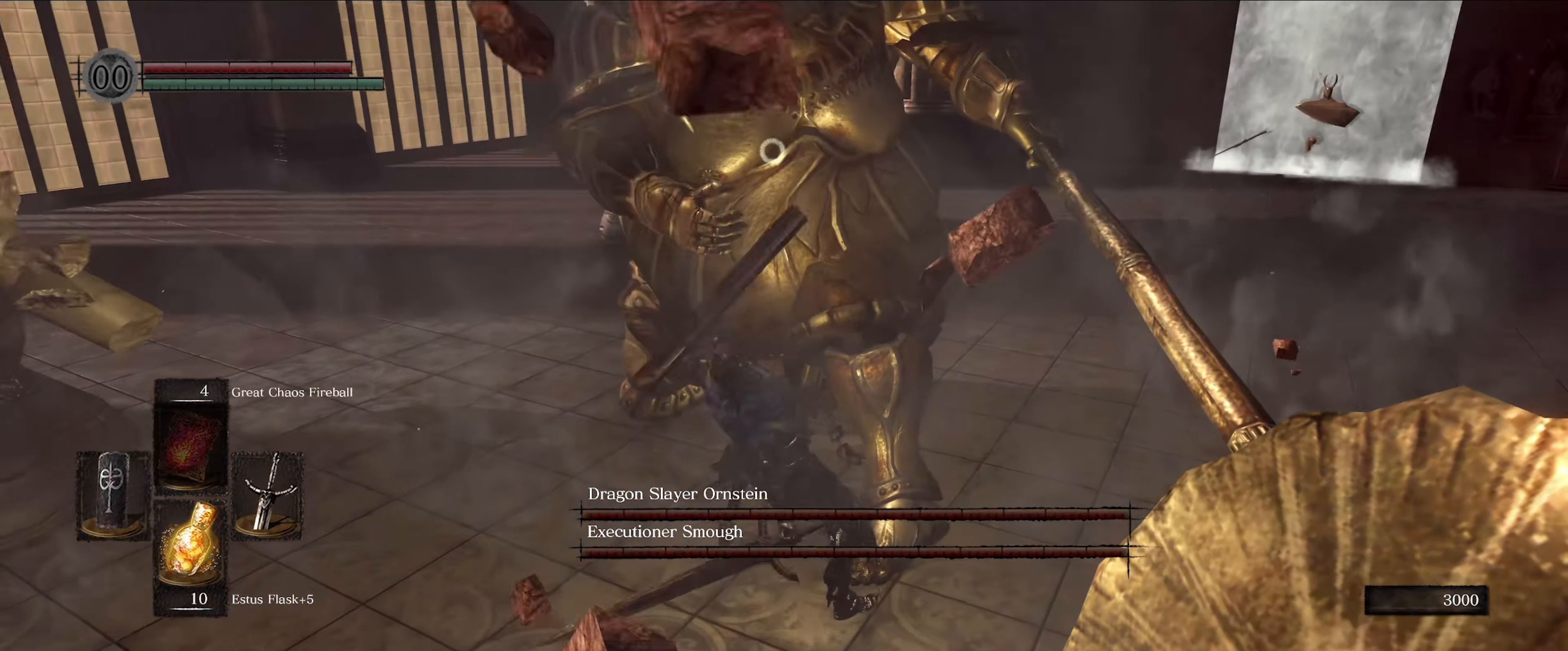
{"buttons": ["L1"], "left_stick": "down", "right_stick": "center", "events": [[234, "left_stick", "down-right"], [317, "left_stick", "down"], [434, "L1", "down"]]}
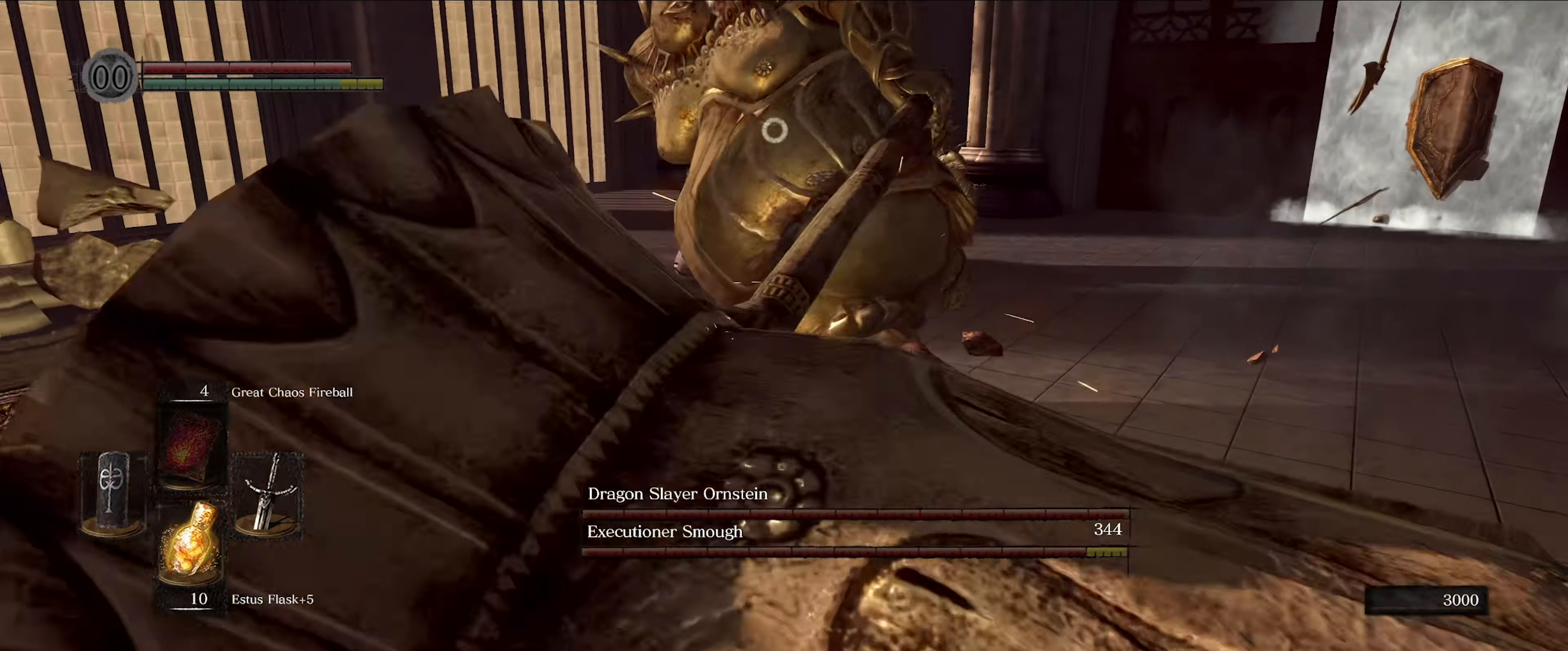
{"buttons": ["L1"], "left_stick": "down", "right_stick": "center", "events": []}
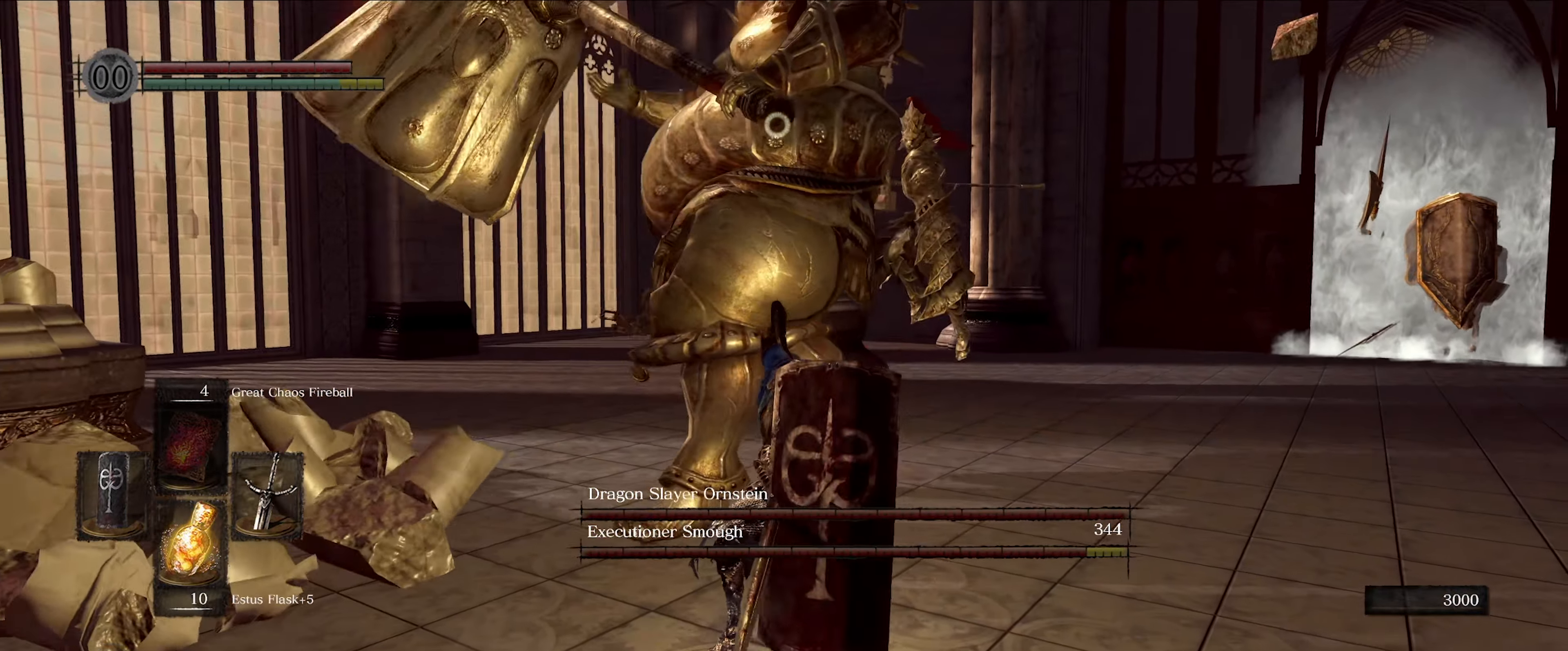
{"buttons": ["L1"], "left_stick": "down-left", "right_stick": "center", "events": [[117, "left_stick", "down-left"]]}
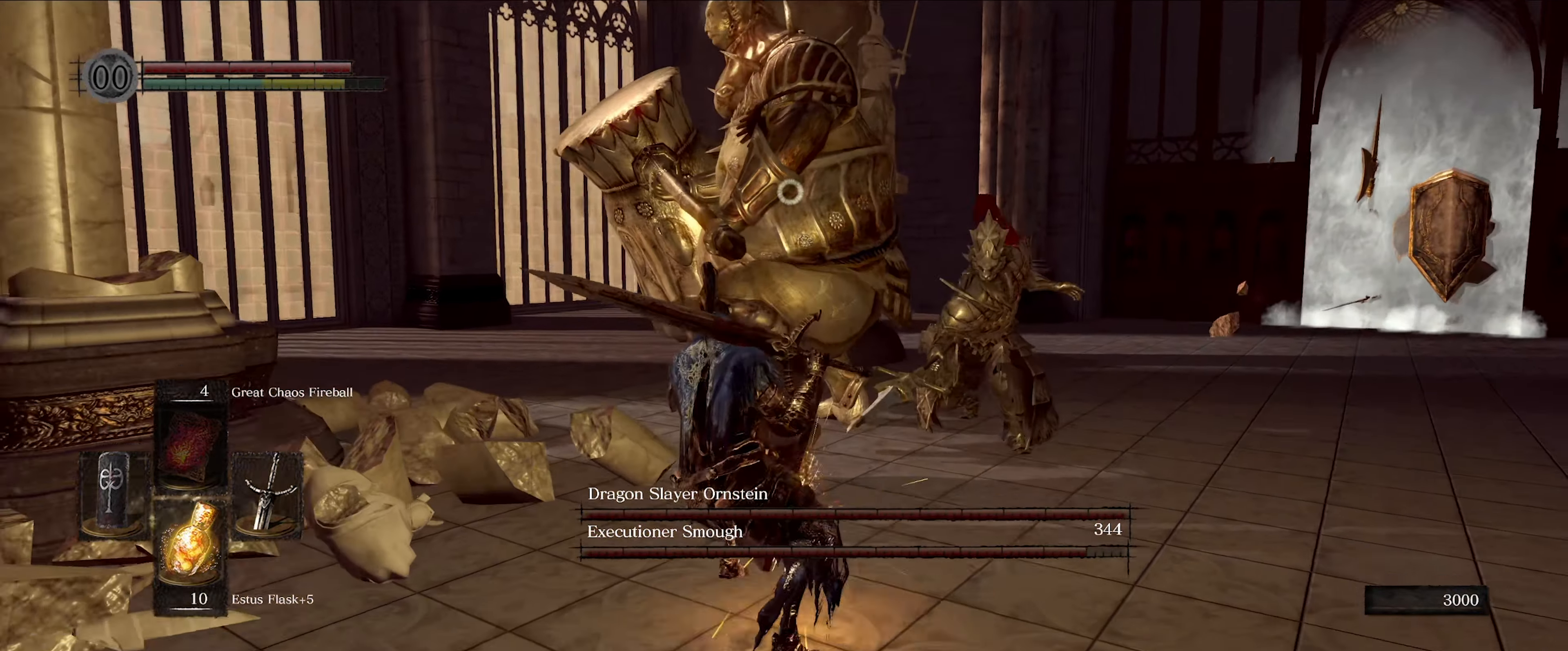
{"buttons": [], "left_stick": "down-left", "right_stick": "center", "events": [[400, "L1", "up"]]}
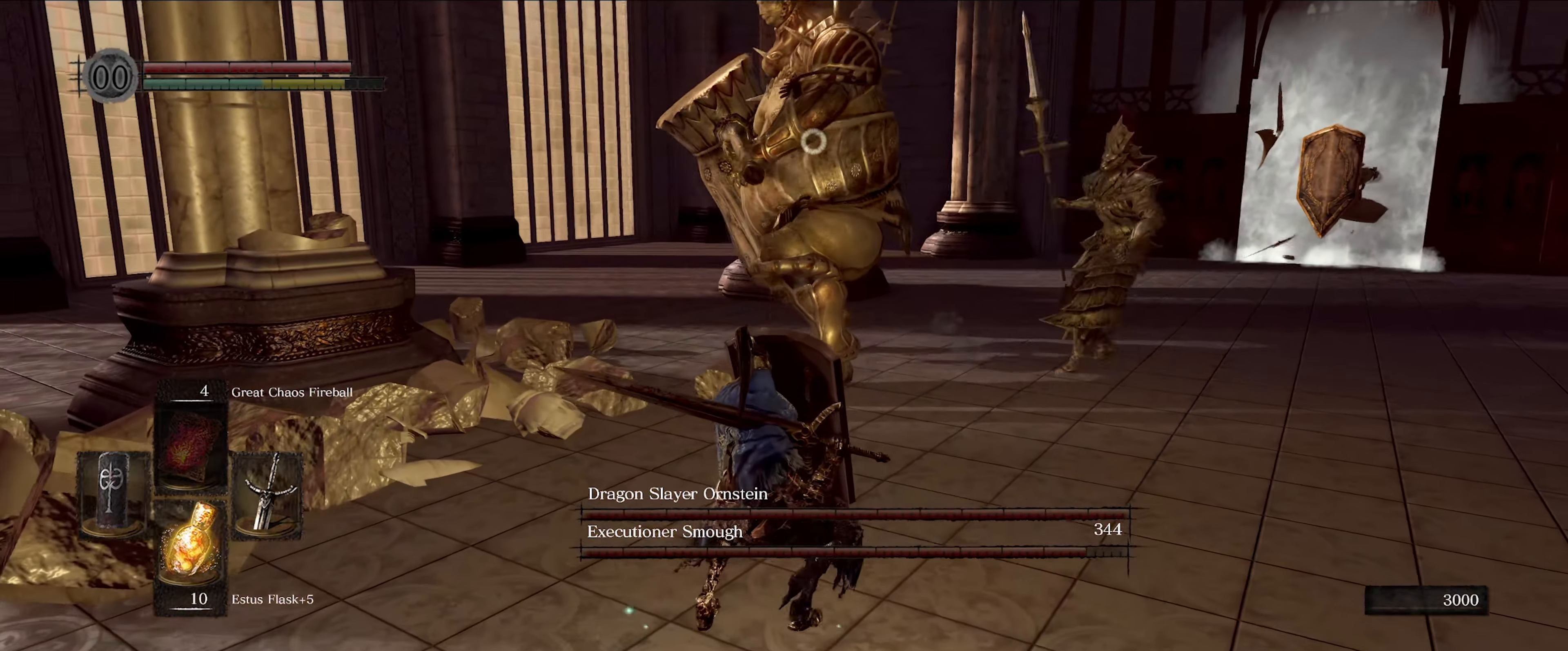
{"buttons": [], "left_stick": "down-left", "right_stick": "center", "events": []}